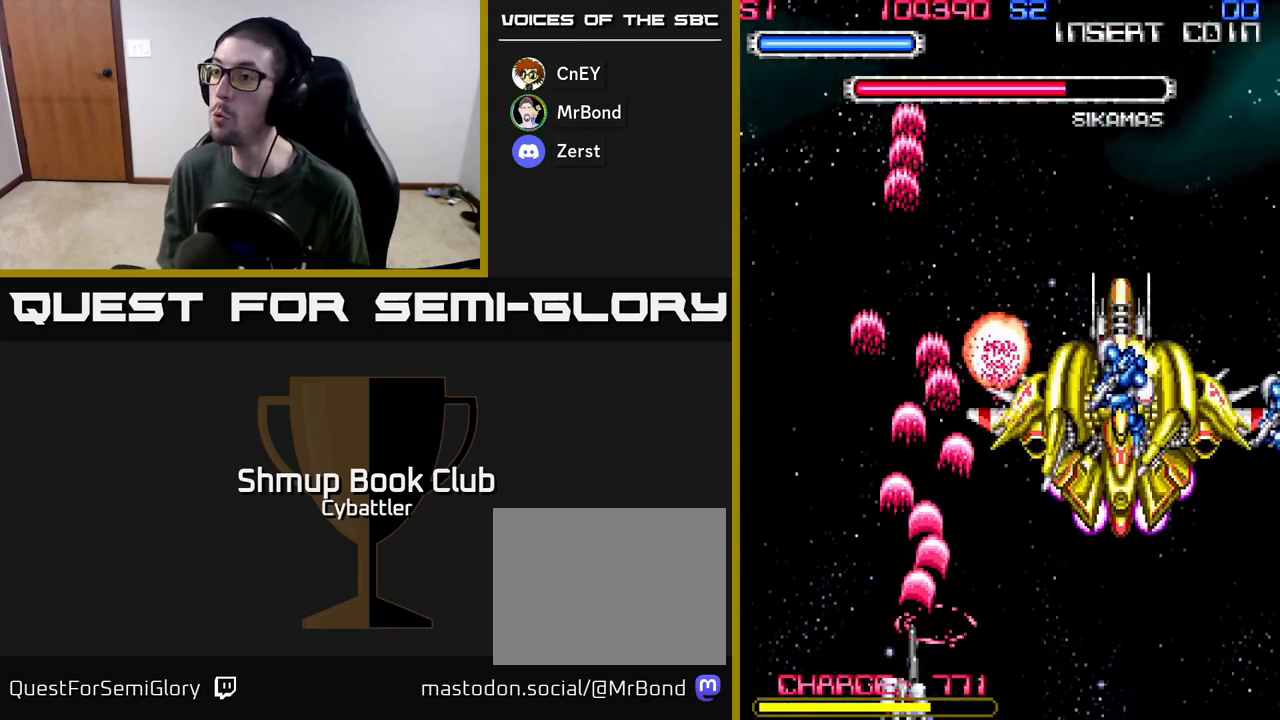
Gameplay with a controller (Xbox layout); each line is a JSON object with the inputs held at the frame after it. "events" lists button and stick changes between this image and that frame as [ms after this image, input, new state], when the widget could be followed in between.
{"buttons": ["A", "DPAD_DOWN", "DPAD_RIGHT"], "left_stick": "up", "right_stick": "center", "events": [[17, "A", "up"], [17, "DPAD_UP", "down"], [33, "DPAD_LEFT", "up"], [50, "DPAD_RIGHT", "down"], [117, "A", "down"], [233, "DPAD_RIGHT", "up"], [233, "DPAD_UP", "up"], [267, "DPAD_DOWN", "down"], [400, "DPAD_RIGHT", "down"]]}
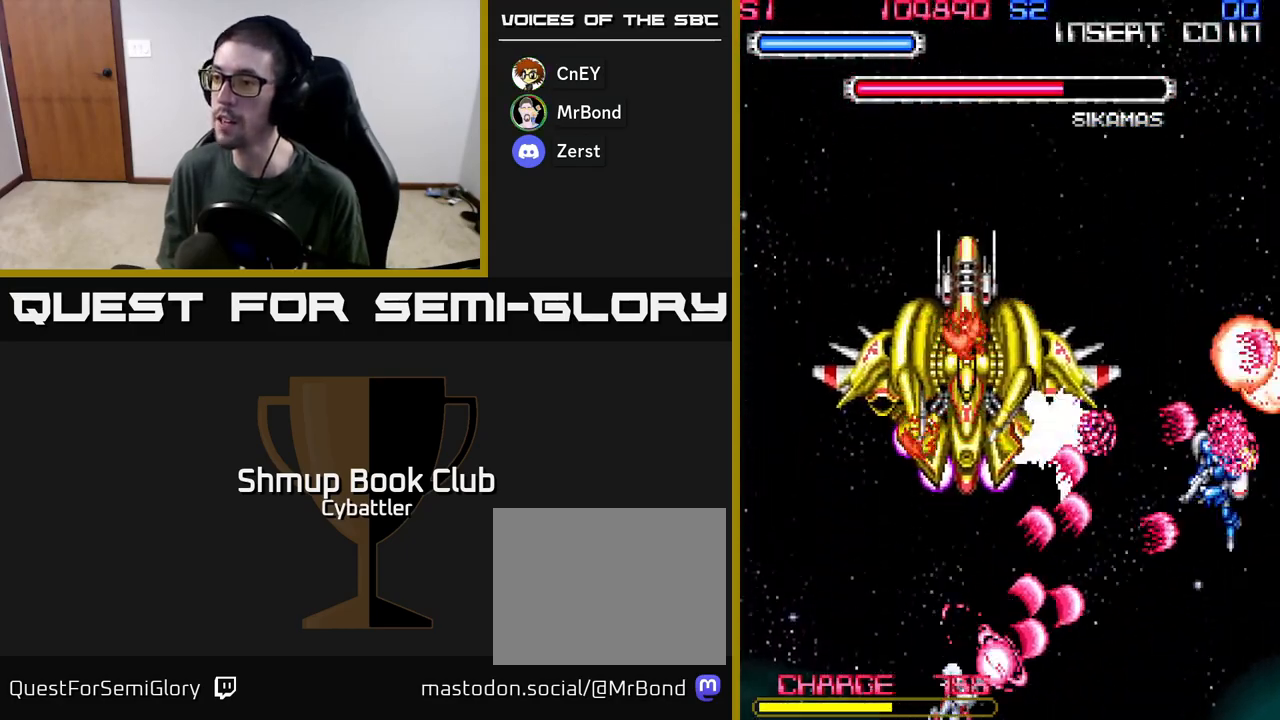
{"buttons": ["DPAD_UP", "DPAD_LEFT"], "left_stick": "up", "right_stick": "center", "events": [[67, "DPAD_DOWN", "up"], [400, "A", "up"], [417, "DPAD_RIGHT", "up"], [433, "DPAD_UP", "down"], [450, "DPAD_LEFT", "down"]]}
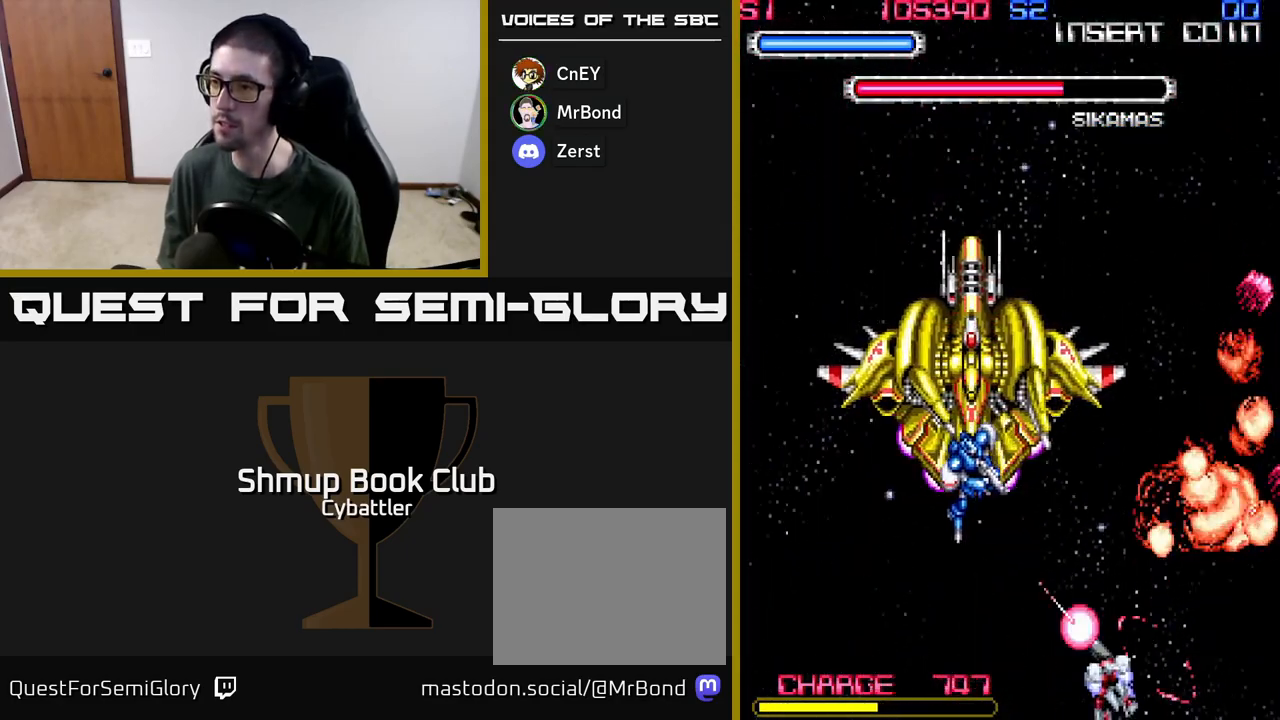
{"buttons": ["A", "DPAD_RIGHT"], "left_stick": "up", "right_stick": "center", "events": [[17, "A", "down"], [83, "DPAD_LEFT", "up"], [83, "DPAD_UP", "up"], [100, "DPAD_RIGHT", "down"]]}
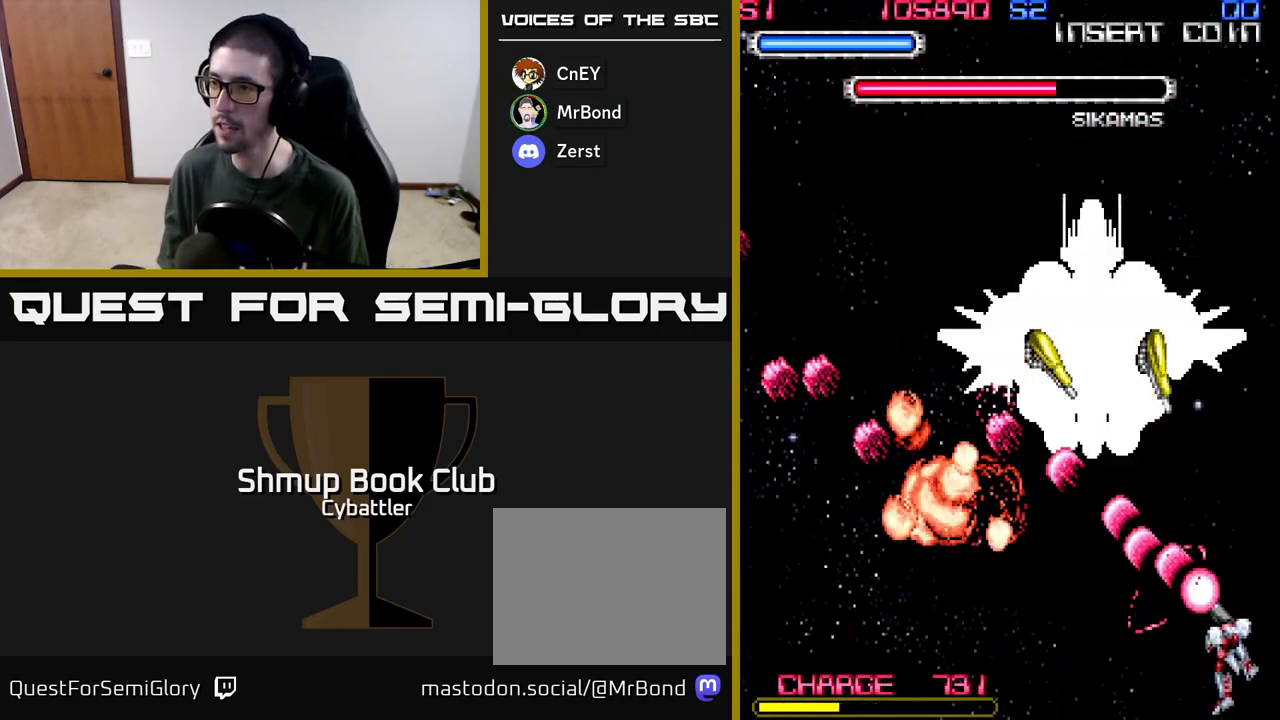
{"buttons": ["A", "DPAD_DOWN", "DPAD_LEFT"], "left_stick": "up", "right_stick": "center"}
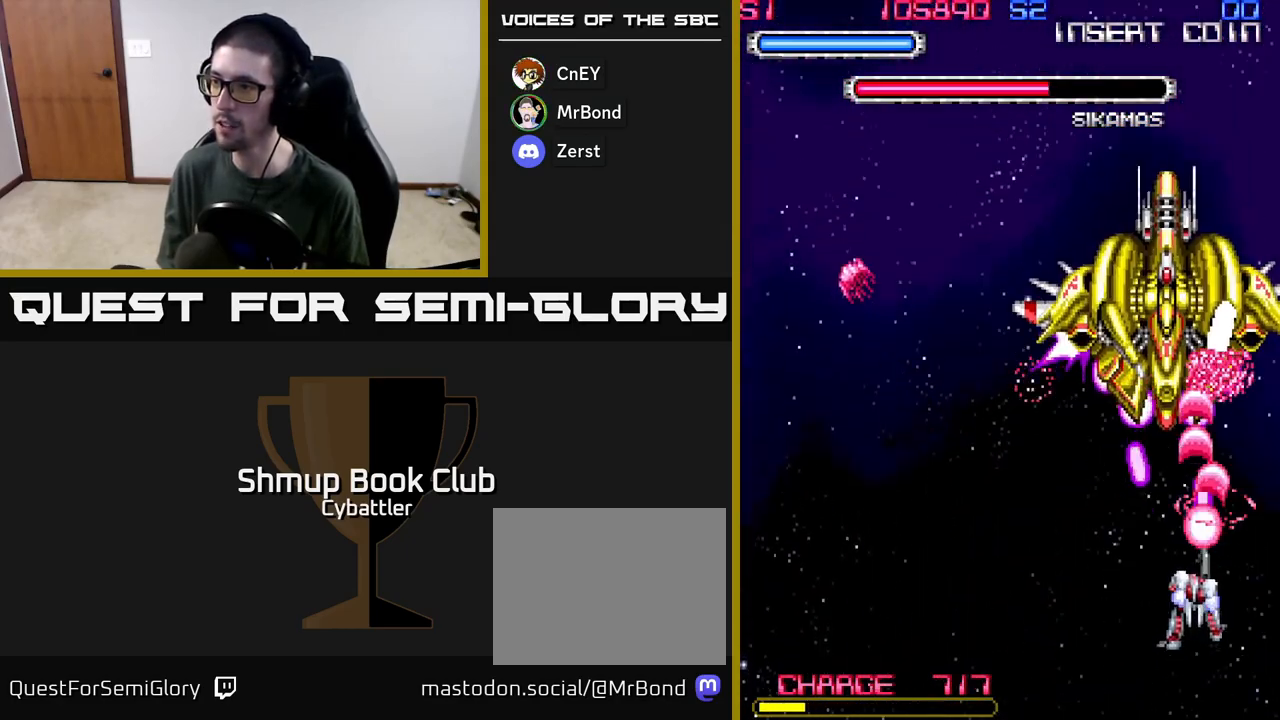
{"buttons": ["A"], "left_stick": "up", "right_stick": "center", "events": [[67, "DPAD_LEFT", "up"], [200, "DPAD_LEFT", "down"], [233, "DPAD_DOWN", "up"], [333, "DPAD_LEFT", "up"]]}
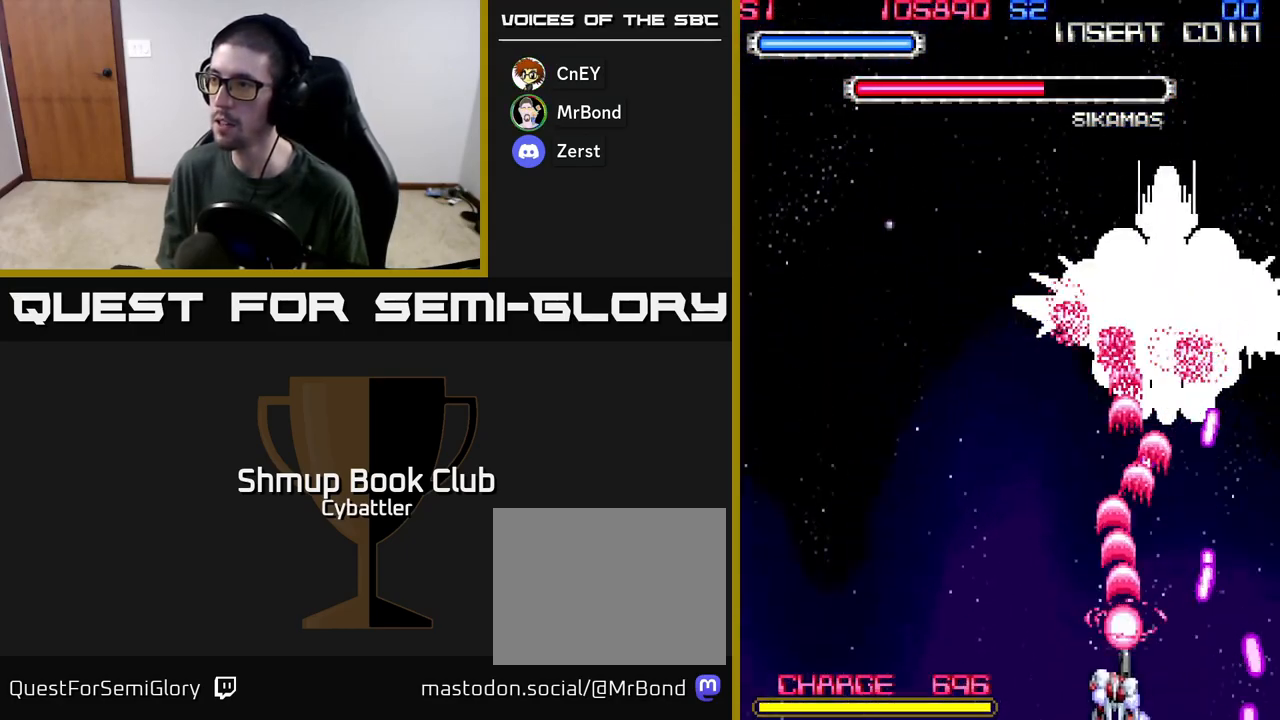
{"buttons": ["A", "DPAD_UP"], "left_stick": "up", "right_stick": "center", "events": [[133, "DPAD_LEFT", "down"], [300, "DPAD_LEFT", "up"], [400, "DPAD_LEFT", "down"], [433, "DPAD_UP", "down"], [483, "DPAD_LEFT", "up"]]}
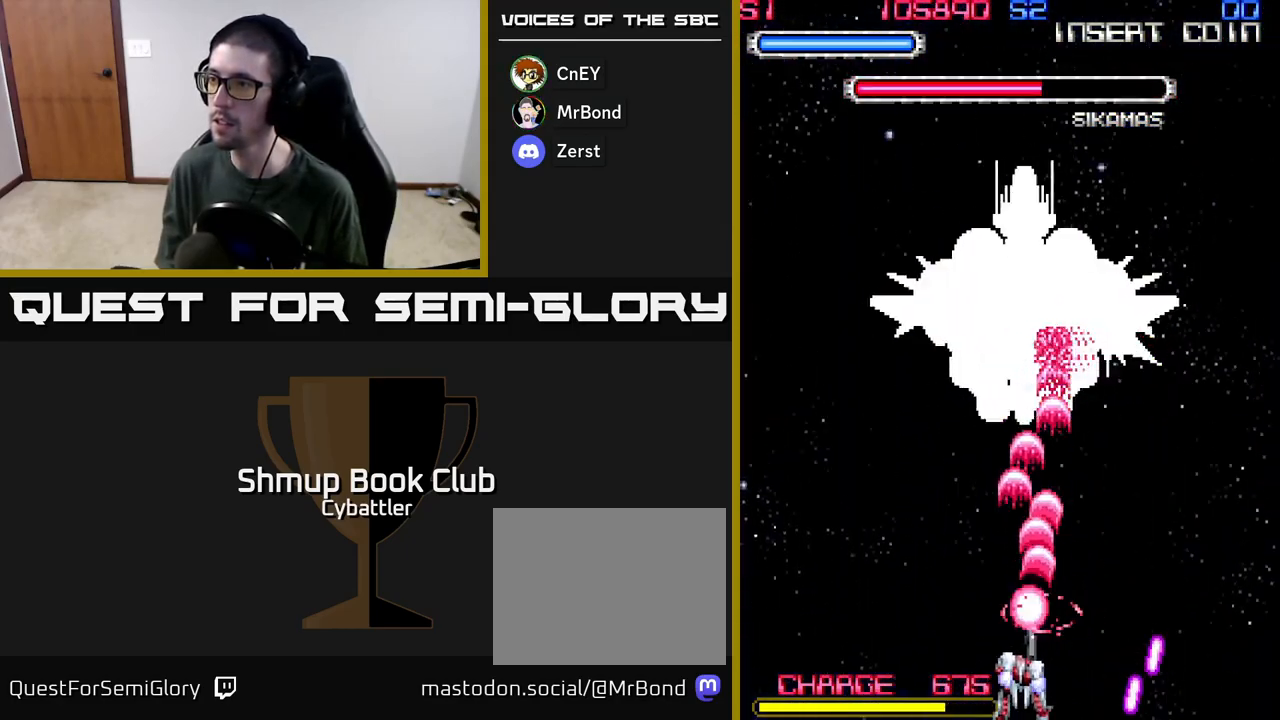
{"buttons": ["A", "DPAD_LEFT"], "left_stick": "up", "right_stick": "center", "events": [[167, "DPAD_LEFT", "down"], [183, "DPAD_UP", "up"], [250, "DPAD_LEFT", "up"], [467, "DPAD_LEFT", "down"]]}
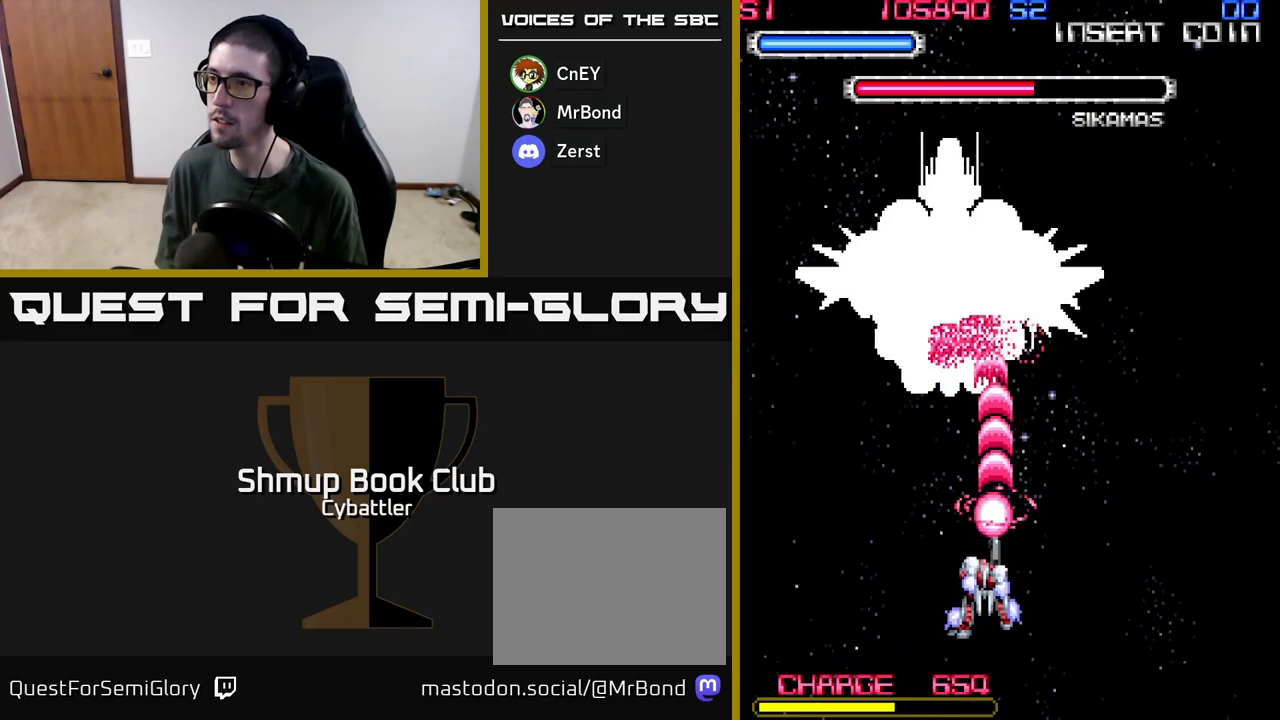
{"buttons": ["A", "DPAD_LEFT"], "left_stick": "up", "right_stick": "center", "events": [[100, "DPAD_DOWN", "down"], [283, "DPAD_LEFT", "up"], [300, "DPAD_DOWN", "up"], [467, "DPAD_LEFT", "down"]]}
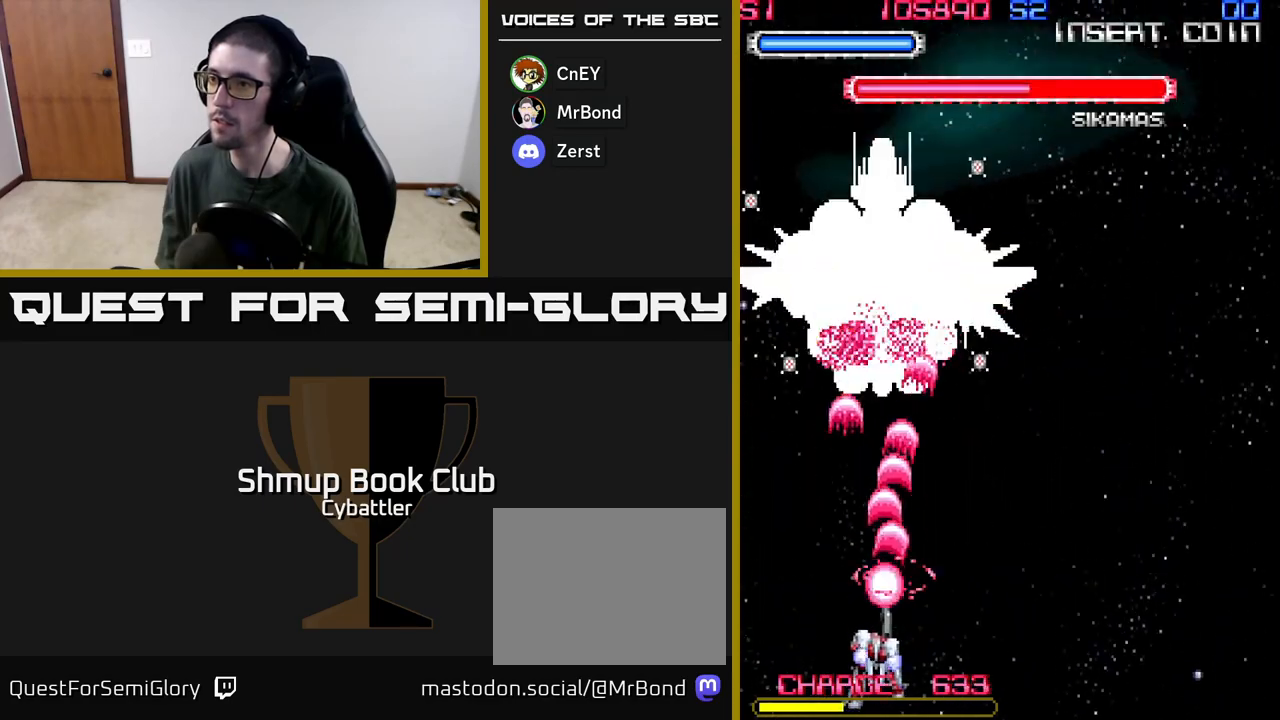
{"buttons": ["A", "DPAD_DOWN"], "left_stick": "up", "right_stick": "center", "events": [[33, "DPAD_LEFT", "up"], [367, "DPAD_DOWN", "down"]]}
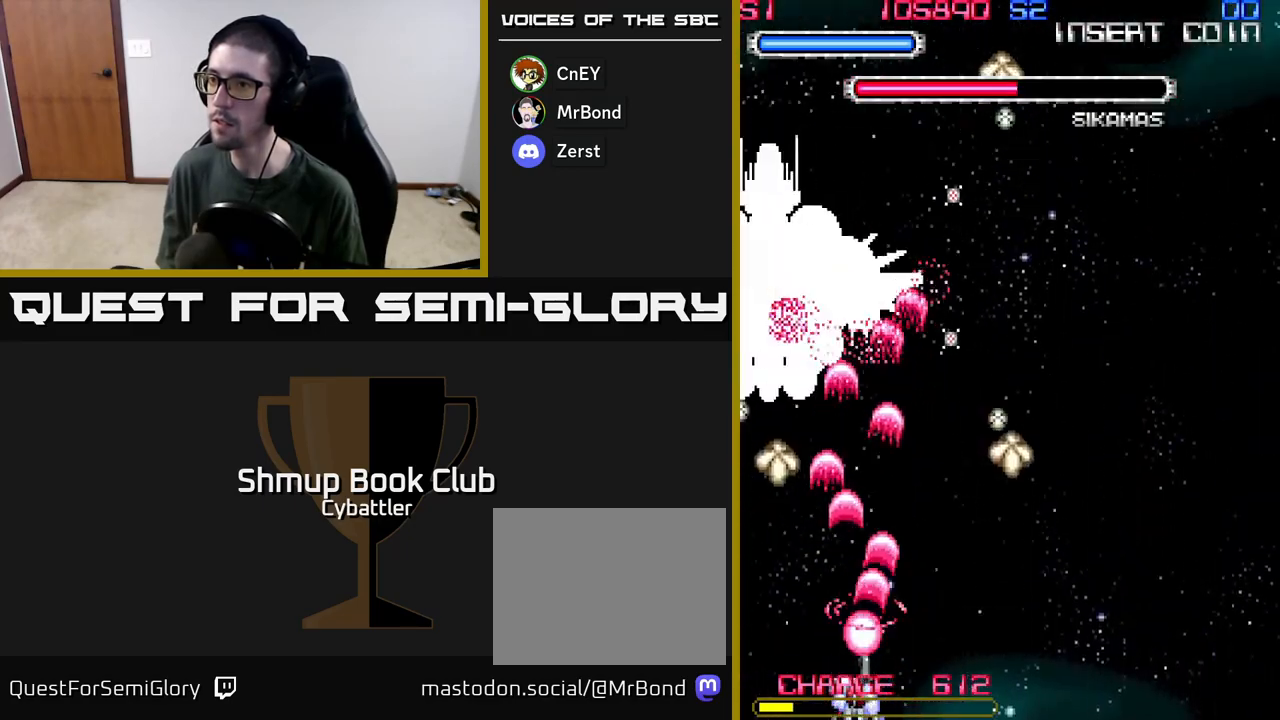
{"buttons": ["A", "DPAD_UP", "DPAD_LEFT"], "left_stick": "up", "right_stick": "center", "events": [[17, "DPAD_DOWN", "up"], [283, "DPAD_RIGHT", "down"], [383, "A", "up"], [417, "DPAD_RIGHT", "up"], [417, "DPAD_UP", "down"], [450, "DPAD_LEFT", "down"], [483, "A", "down"]]}
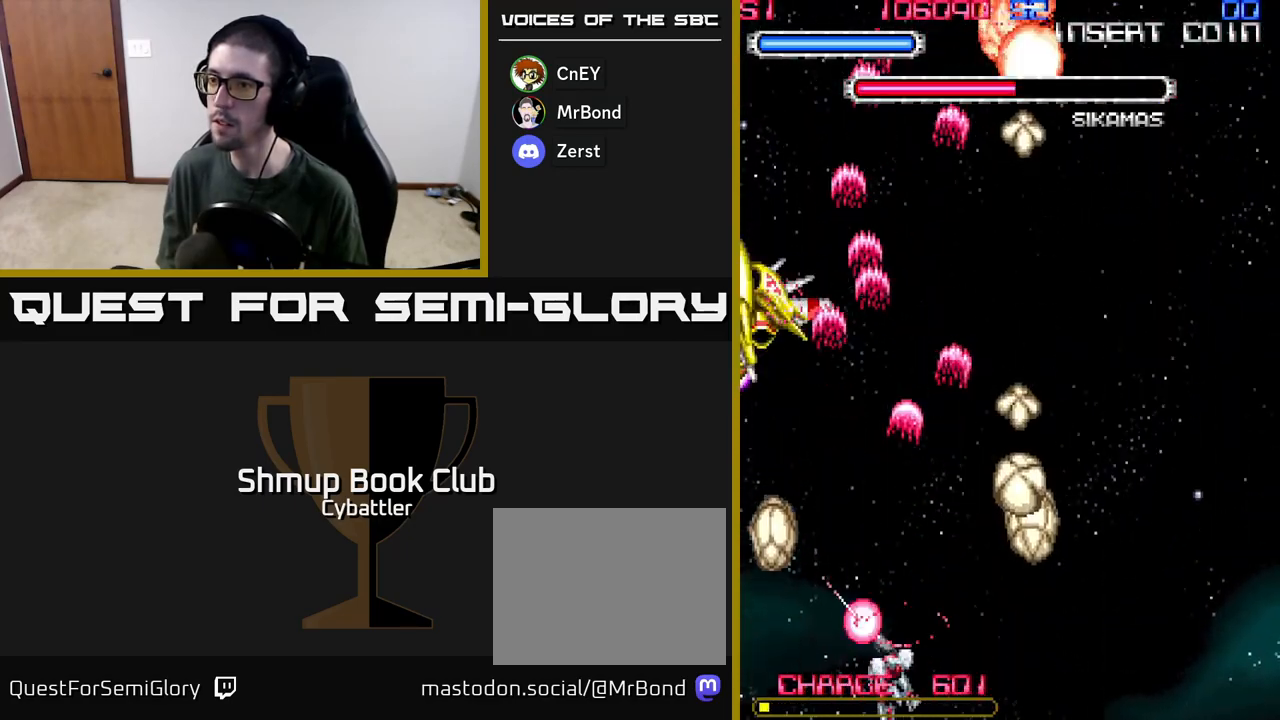
{"buttons": ["A", "DPAD_DOWN"], "left_stick": "up", "right_stick": "center", "events": [[33, "DPAD_LEFT", "up"], [33, "DPAD_UP", "up"], [67, "DPAD_RIGHT", "down"], [267, "DPAD_DOWN", "down"], [367, "DPAD_DOWN", "up"], [417, "DPAD_DOWN", "down"], [450, "DPAD_RIGHT", "up"]]}
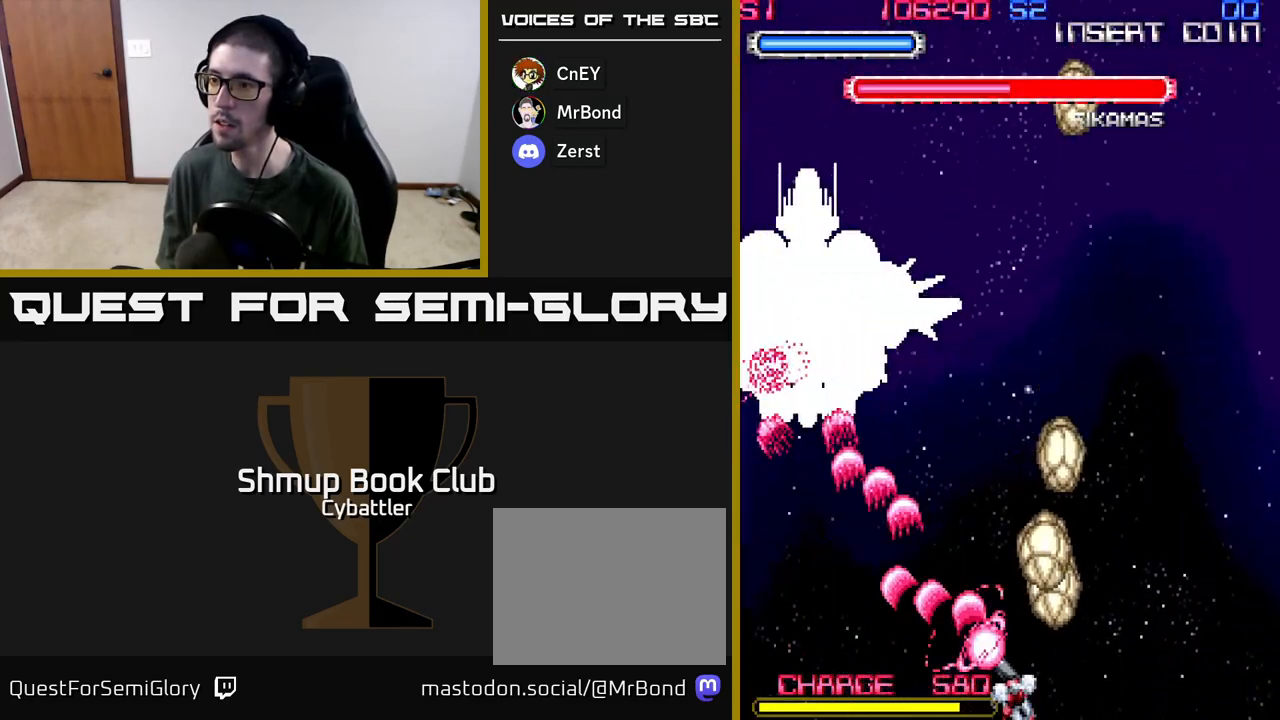
{"buttons": ["A", "DPAD_LEFT"], "left_stick": "up", "right_stick": "center", "events": [[17, "DPAD_LEFT", "down"], [50, "DPAD_DOWN", "up"], [217, "DPAD_LEFT", "up"], [233, "DPAD_UP", "down"], [250, "A", "up"], [317, "A", "down"], [367, "DPAD_UP", "up"], [417, "DPAD_LEFT", "down"]]}
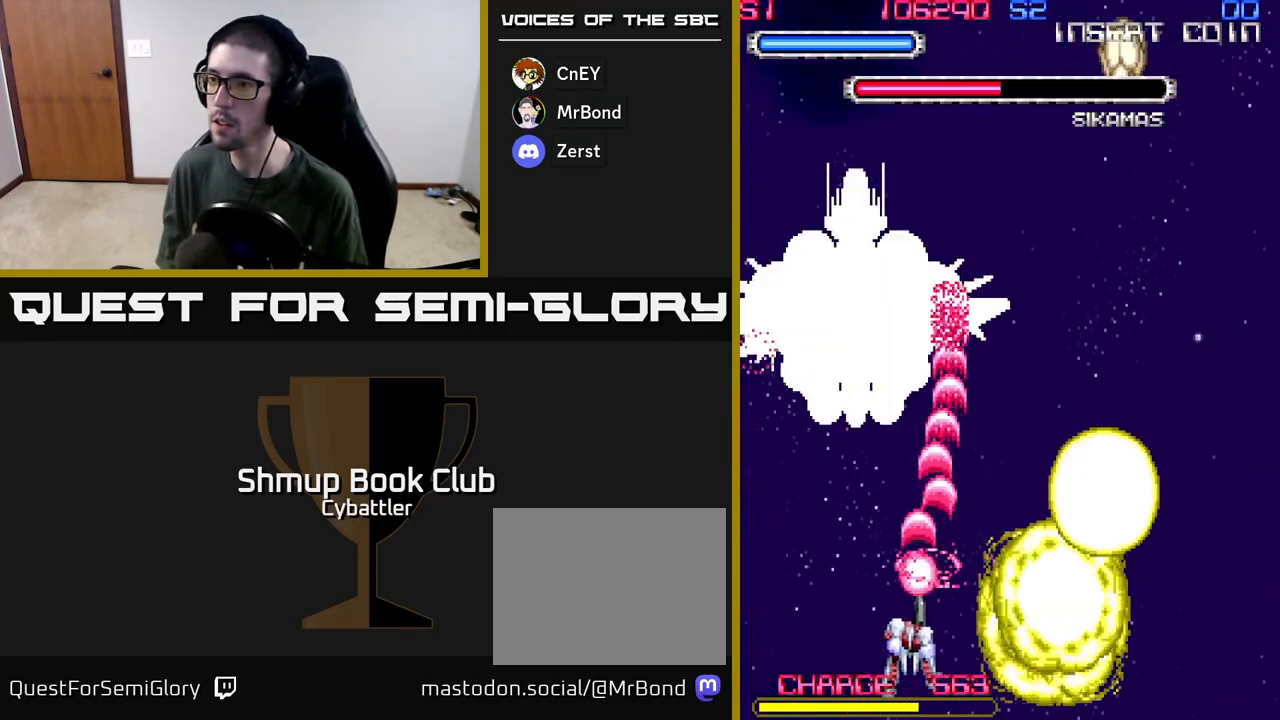
{"buttons": ["A"], "left_stick": "up", "right_stick": "center", "events": [[167, "DPAD_LEFT", "up"], [200, "DPAD_DOWN", "down"], [200, "DPAD_RIGHT", "down"], [250, "DPAD_DOWN", "up"], [283, "DPAD_DOWN", "down"], [433, "DPAD_RIGHT", "up"], [450, "DPAD_DOWN", "up"]]}
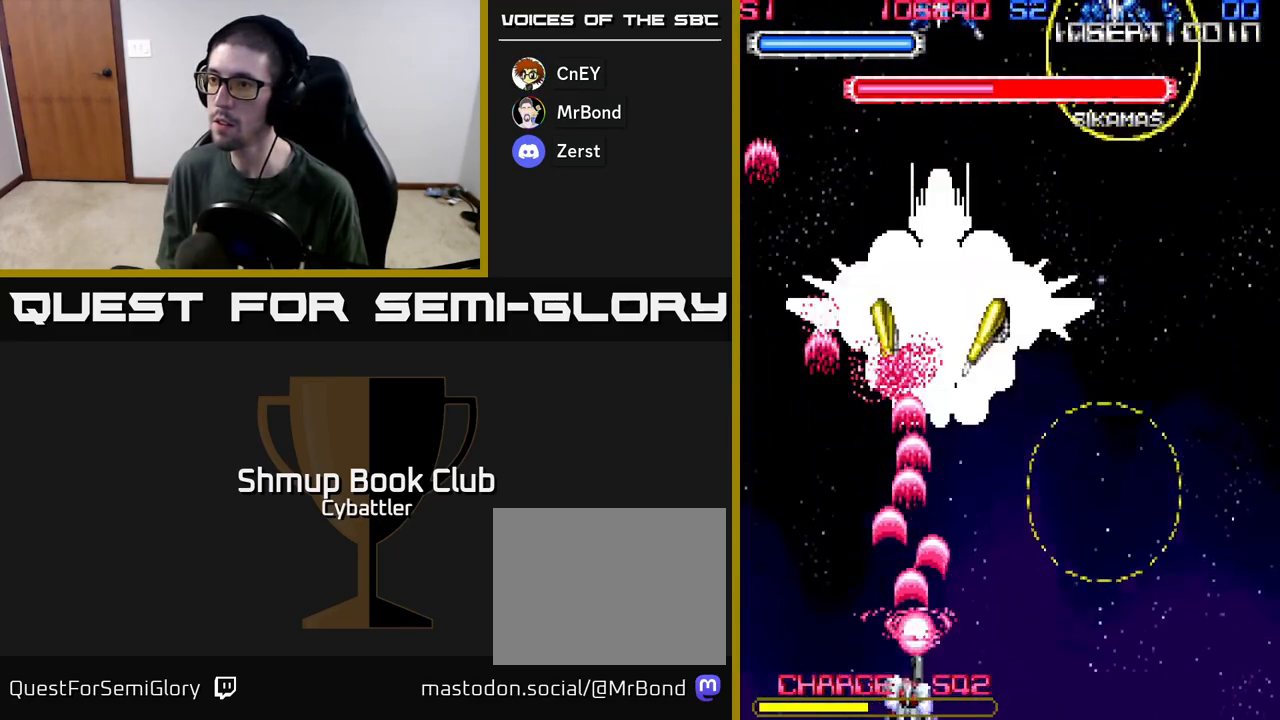
{"buttons": ["A", "DPAD_UP", "DPAD_LEFT"], "left_stick": "up", "right_stick": "center", "events": [[100, "DPAD_RIGHT", "down"], [183, "DPAD_RIGHT", "up"], [317, "DPAD_RIGHT", "down"], [350, "DPAD_RIGHT", "up"], [383, "DPAD_UP", "down"], [417, "DPAD_LEFT", "down"]]}
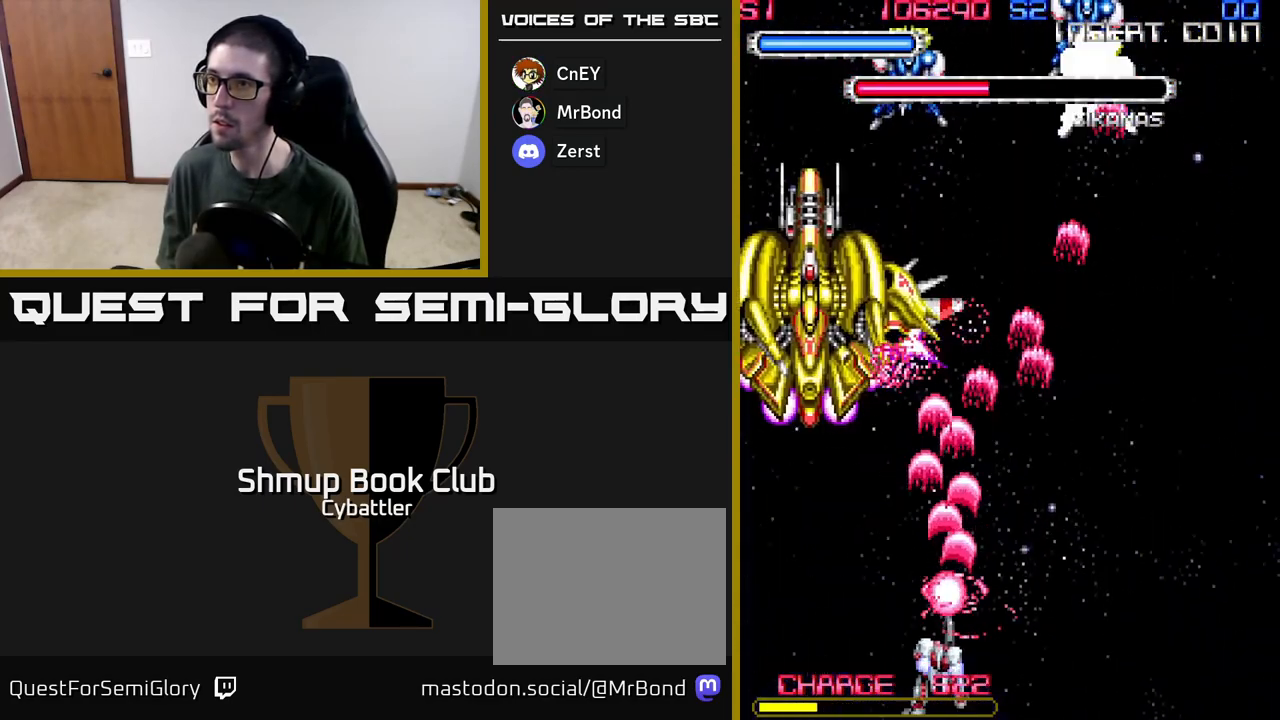
{"buttons": ["A", "DPAD_DOWN", "DPAD_RIGHT"], "left_stick": "up", "right_stick": "center", "events": [[300, "DPAD_UP", "up"], [333, "DPAD_LEFT", "up"], [367, "DPAD_DOWN", "down"], [450, "DPAD_RIGHT", "down"]]}
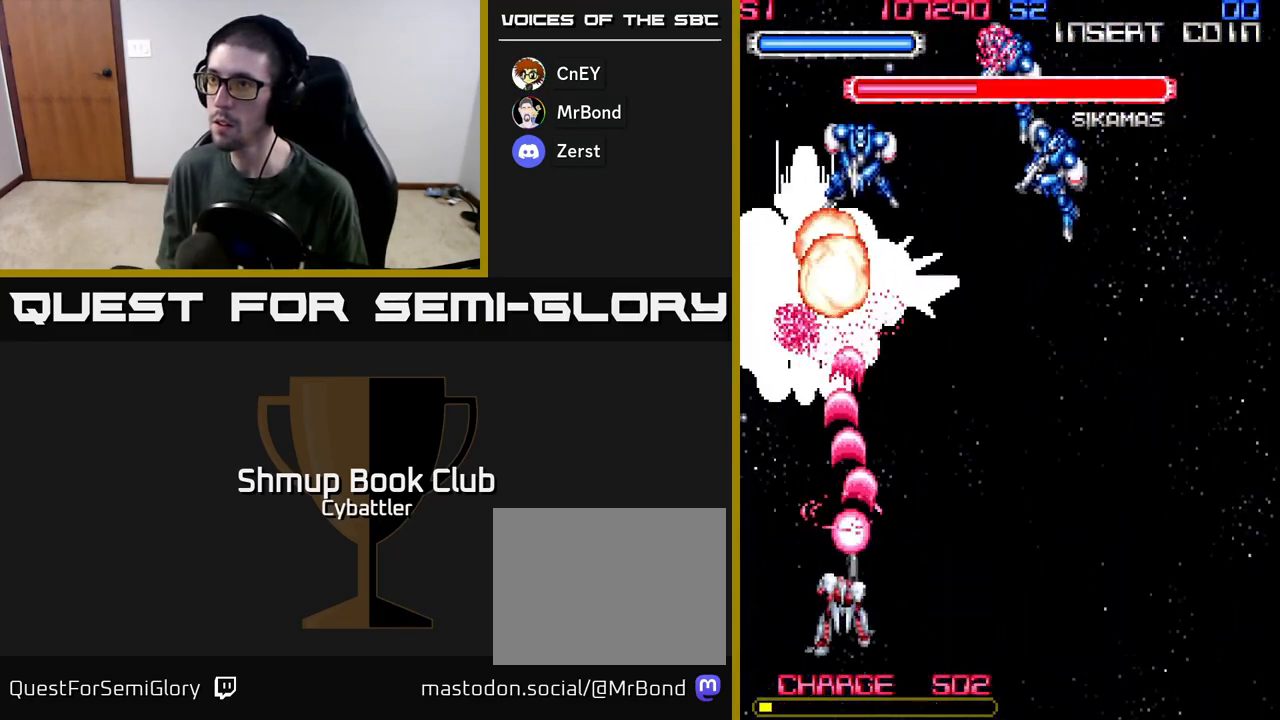
{"buttons": ["A", "DPAD_RIGHT"], "left_stick": "up", "right_stick": "center", "events": [[67, "DPAD_RIGHT", "up"], [100, "DPAD_DOWN", "up"], [117, "DPAD_LEFT", "down"], [250, "DPAD_LEFT", "up"], [283, "DPAD_RIGHT", "down"]]}
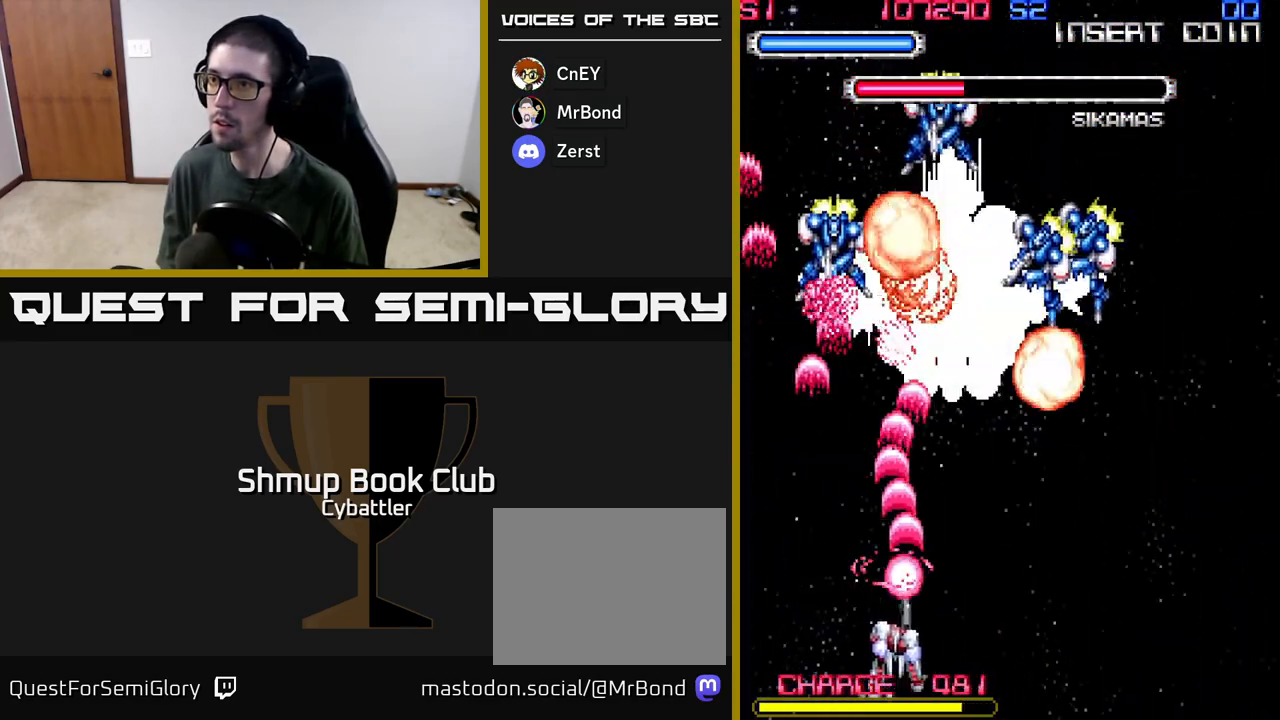
{"buttons": ["A", "DPAD_RIGHT"], "left_stick": "up", "right_stick": "center", "events": []}
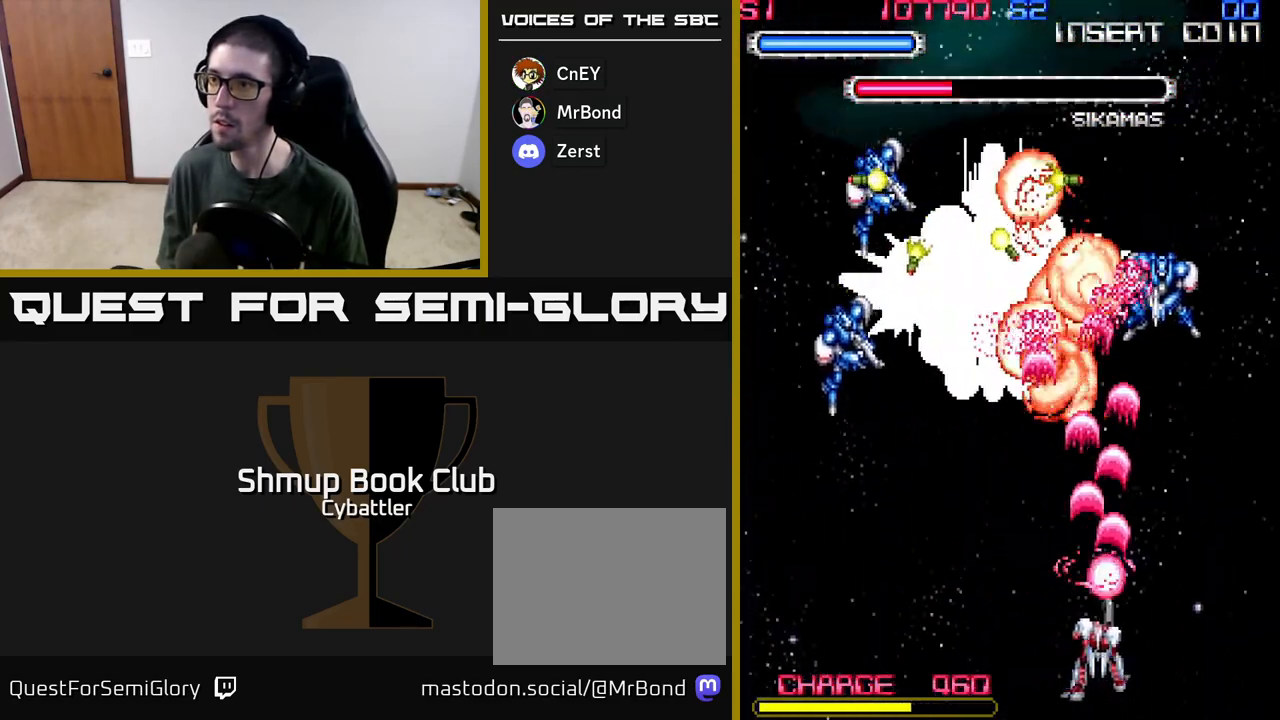
{"buttons": ["A", "DPAD_UP", "DPAD_LEFT"], "left_stick": "up", "right_stick": "center", "events": [[167, "DPAD_RIGHT", "up"], [200, "DPAD_LEFT", "down"], [433, "DPAD_UP", "down"]]}
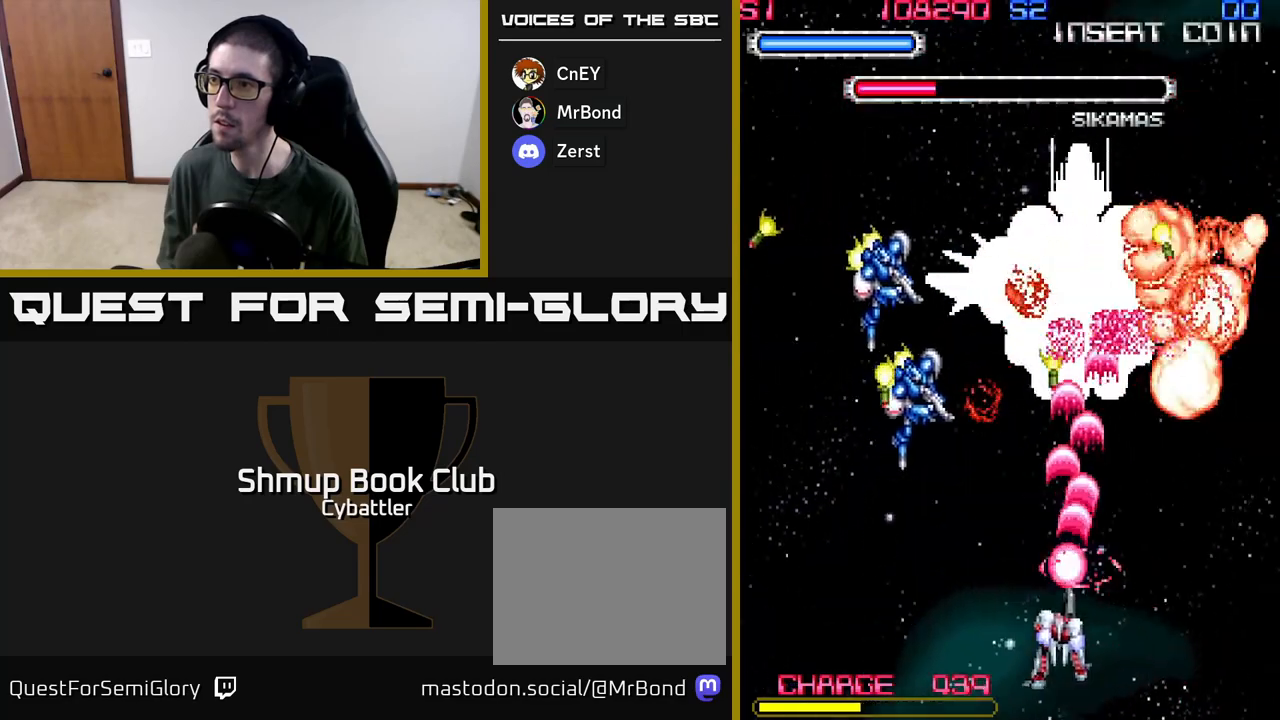
{"buttons": ["A", "DPAD_DOWN", "DPAD_RIGHT"], "left_stick": "up", "right_stick": "center", "events": [[33, "A", "up"], [100, "A", "down"], [150, "DPAD_LEFT", "up"], [167, "DPAD_UP", "up"], [183, "DPAD_RIGHT", "down"], [267, "DPAD_DOWN", "down"]]}
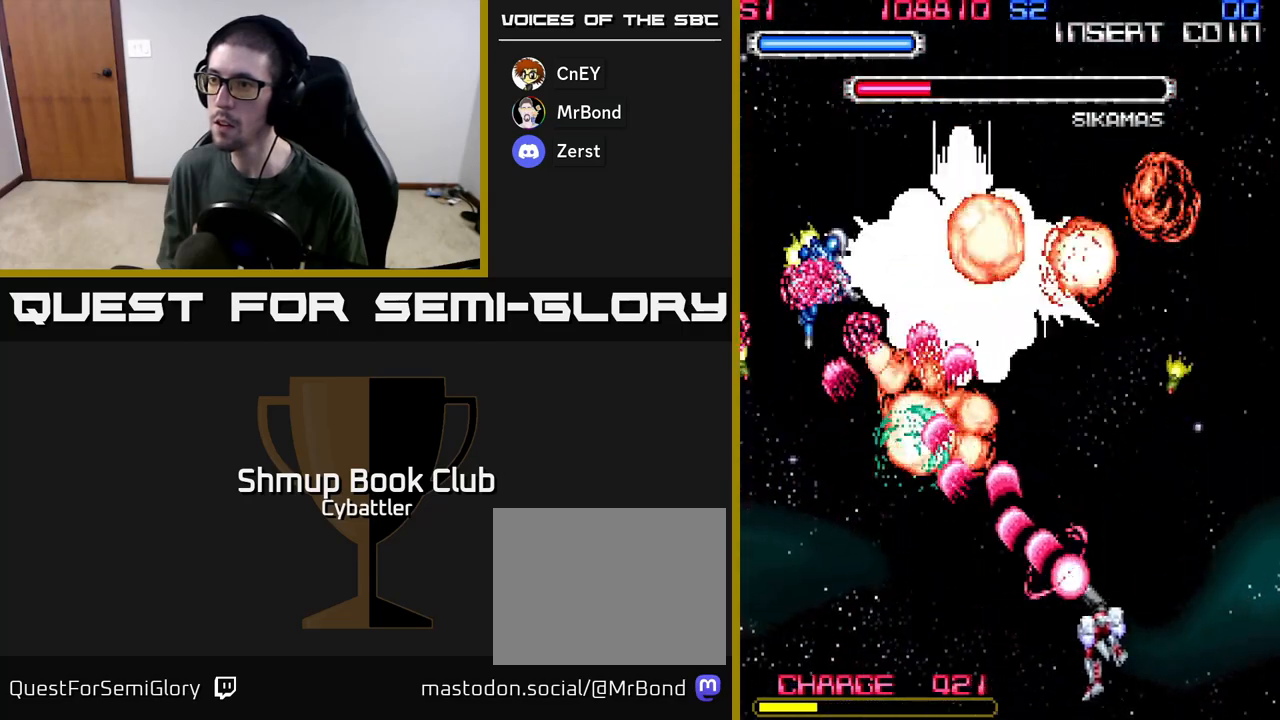
{"buttons": ["A", "DPAD_DOWN", "DPAD_LEFT"], "left_stick": "up", "right_stick": "center"}
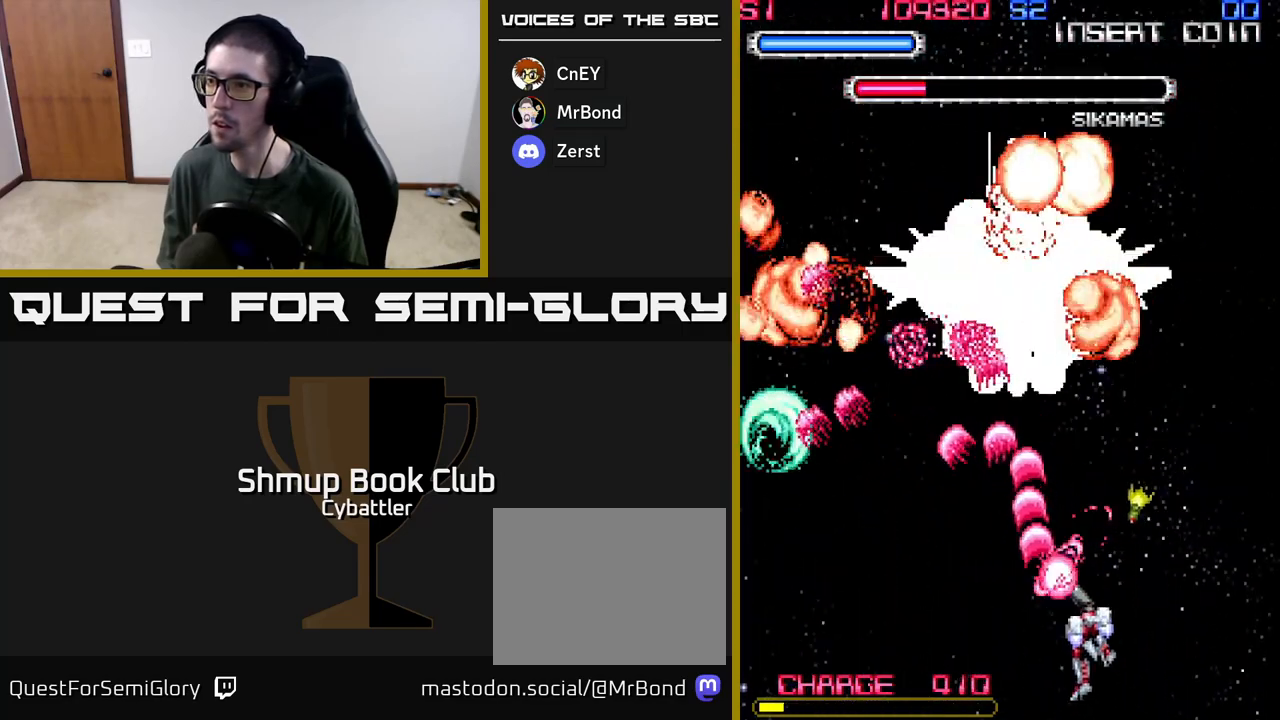
{"buttons": ["DPAD_UP", "DPAD_LEFT"], "left_stick": "up", "right_stick": "center", "events": [[117, "DPAD_DOWN", "up"], [133, "DPAD_DOWN", "down"], [250, "DPAD_LEFT", "up"], [300, "DPAD_DOWN", "up"], [333, "DPAD_UP", "down"], [350, "A", "up"], [350, "DPAD_LEFT", "down"]]}
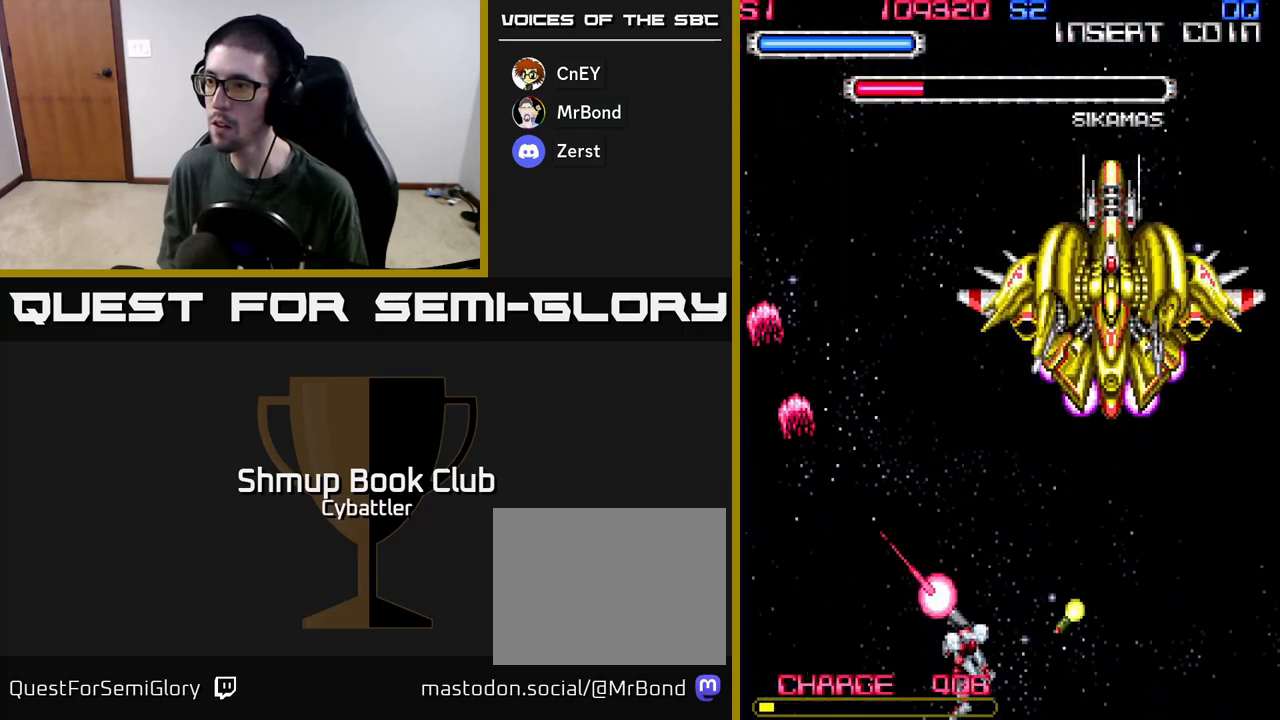
{"buttons": ["A", "DPAD_UP", "DPAD_LEFT"], "left_stick": "up", "right_stick": "center", "events": [[83, "DPAD_LEFT", "up"], [100, "DPAD_RIGHT", "down"], [150, "A", "down"], [183, "DPAD_RIGHT", "up"], [217, "DPAD_LEFT", "down"]]}
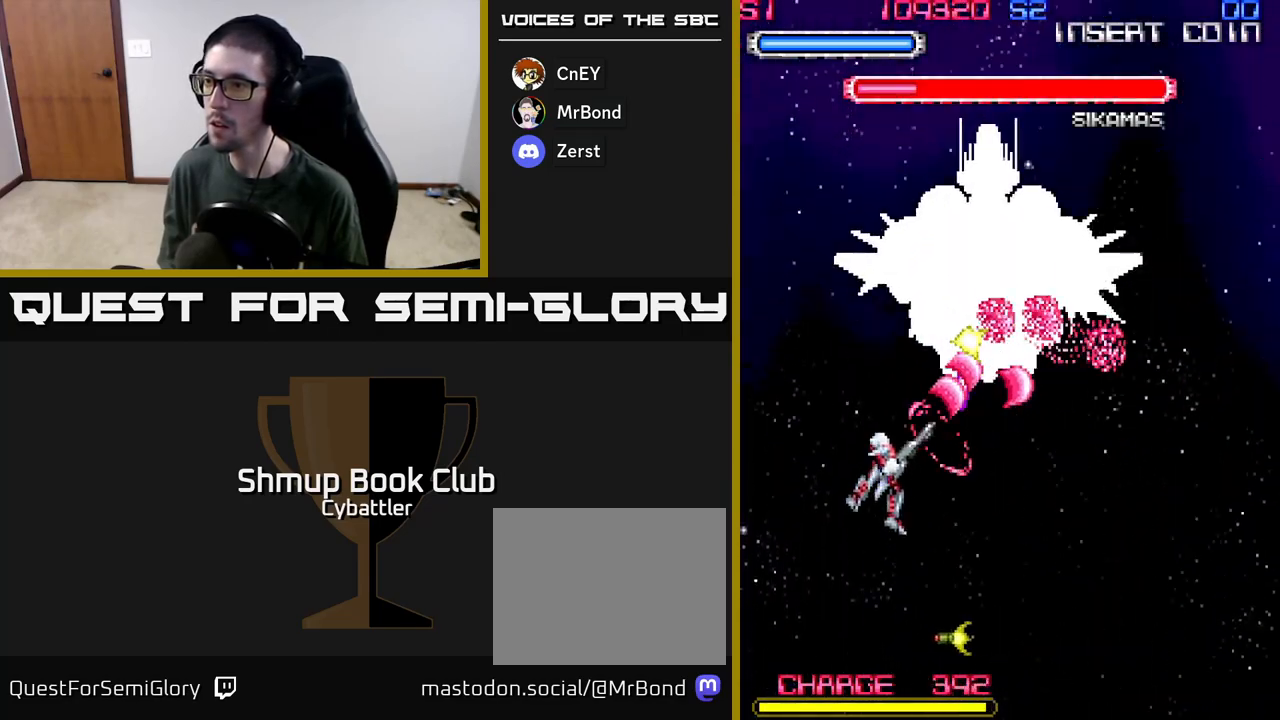
{"buttons": ["A", "DPAD_UP"], "left_stick": "up", "right_stick": "center", "events": [[83, "DPAD_UP", "up"], [350, "DPAD_DOWN", "down"], [433, "DPAD_LEFT", "up"], [467, "DPAD_DOWN", "up"], [500, "DPAD_UP", "down"]]}
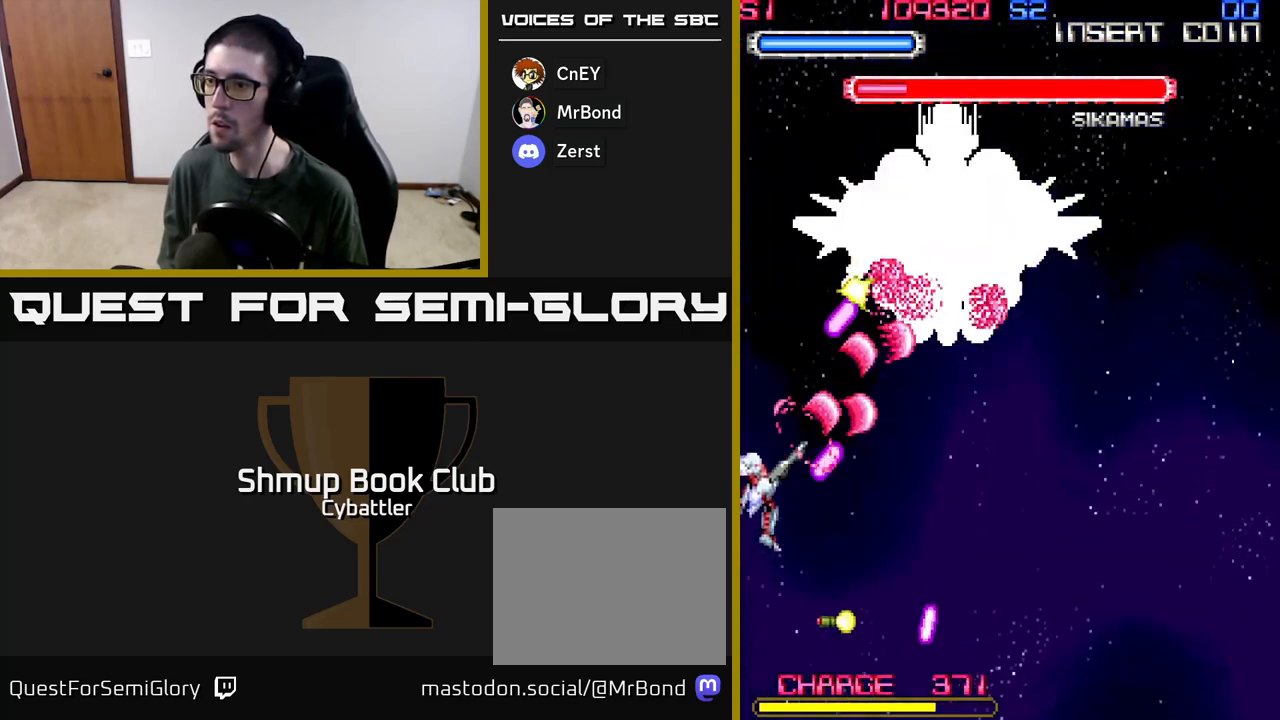
{"buttons": ["A", "DPAD_UP", "DPAD_LEFT"], "left_stick": "up", "right_stick": "center", "events": [[67, "DPAD_RIGHT", "down"], [117, "DPAD_RIGHT", "up"], [167, "DPAD_LEFT", "down"], [217, "DPAD_UP", "up"], [333, "DPAD_UP", "down"]]}
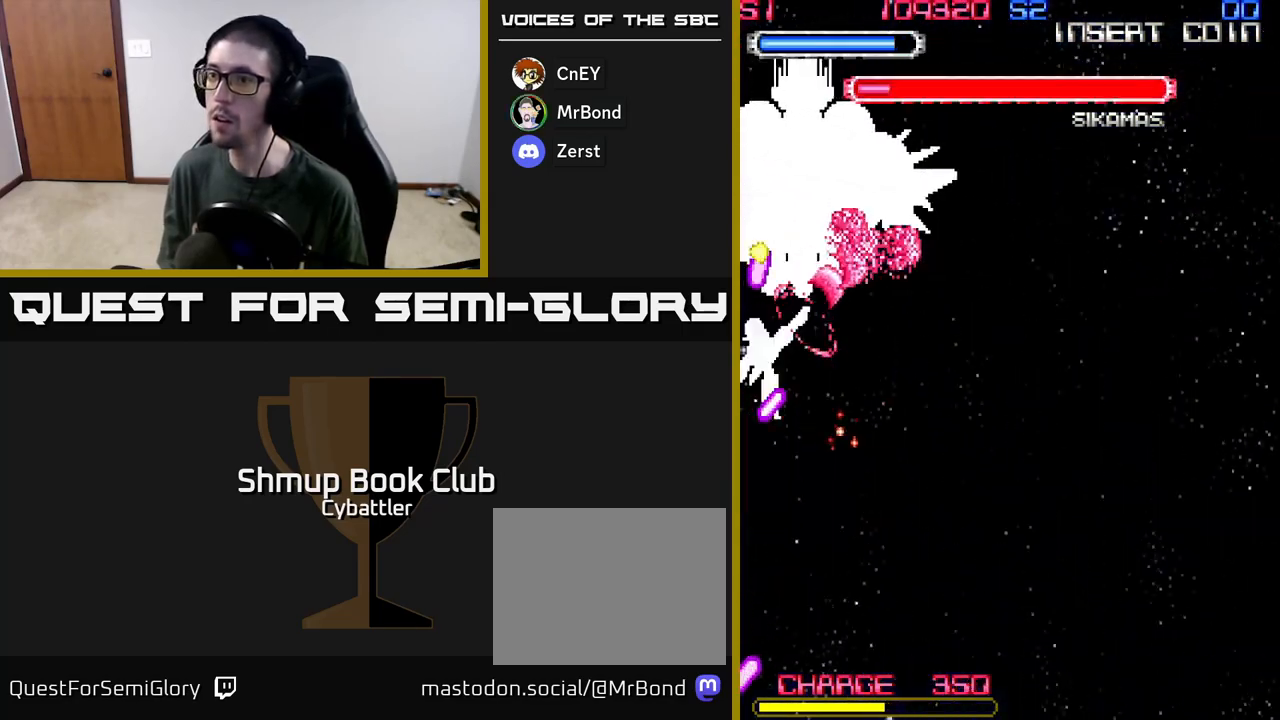
{"buttons": ["A"], "left_stick": "up", "right_stick": "center"}
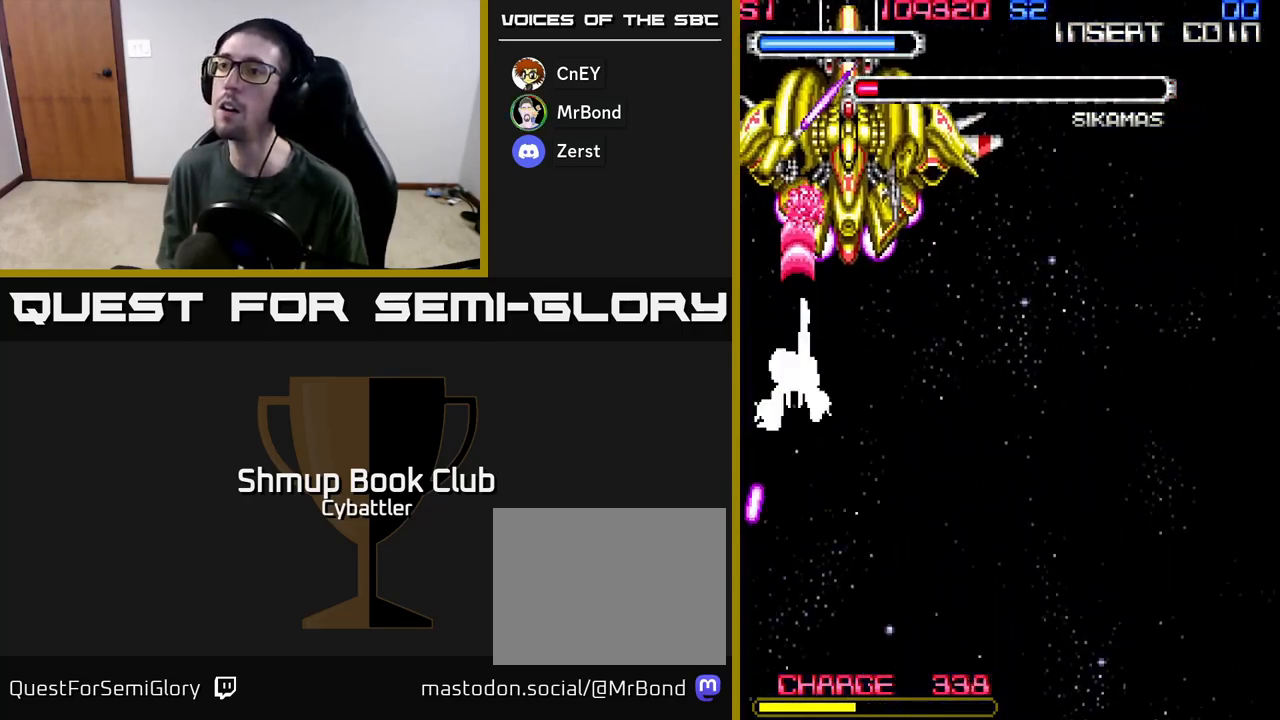
{"buttons": ["A", "DPAD_DOWN"], "left_stick": "up", "right_stick": "center", "events": [[50, "DPAD_DOWN", "down"], [50, "DPAD_RIGHT", "down"], [367, "DPAD_RIGHT", "up"]]}
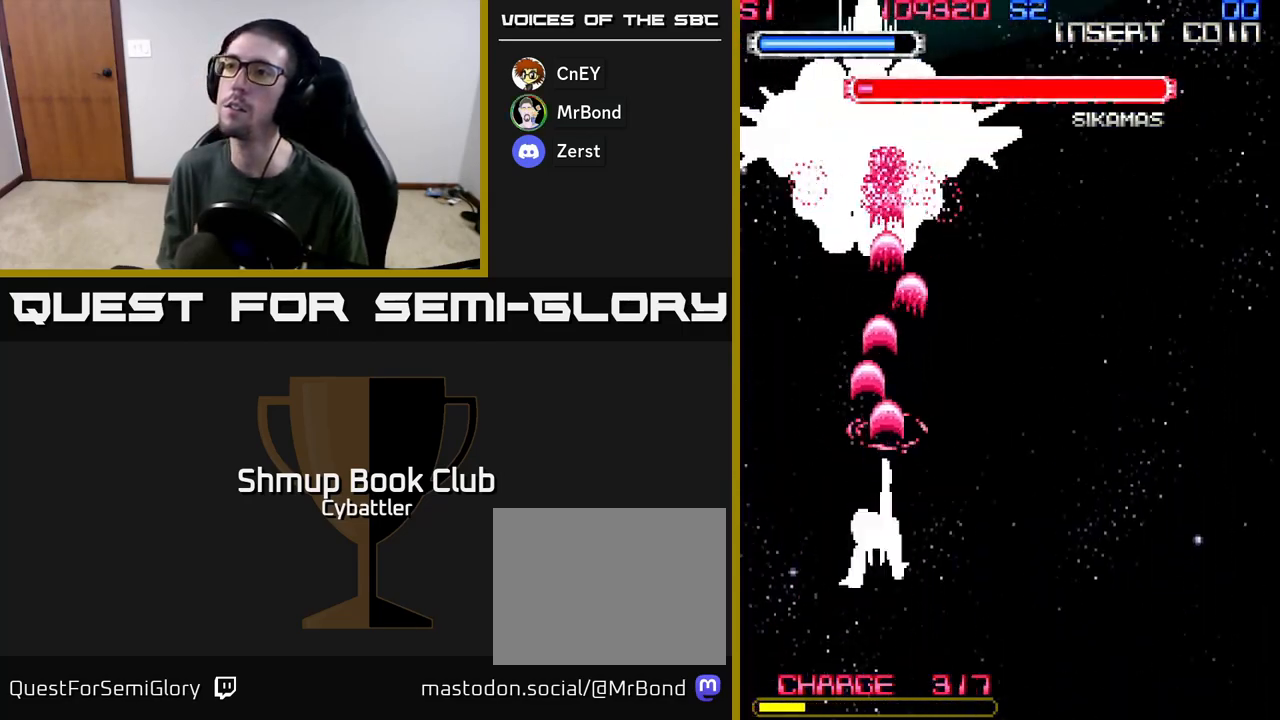
{"buttons": ["A", "DPAD_RIGHT"], "left_stick": "up", "right_stick": "center", "events": [[117, "DPAD_LEFT", "down"], [167, "DPAD_DOWN", "up"], [267, "DPAD_LEFT", "up"], [317, "DPAD_RIGHT", "down"]]}
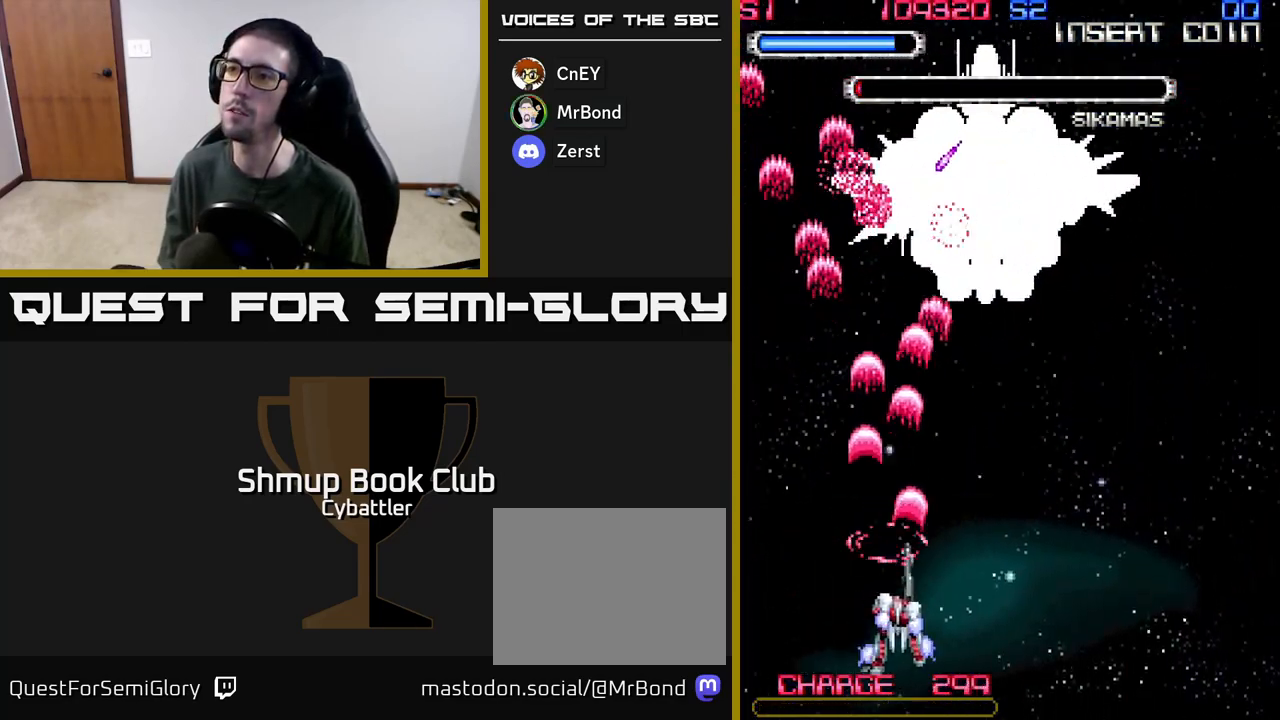
{"buttons": ["DPAD_UP"], "left_stick": "up", "right_stick": "center", "events": [[50, "DPAD_UP", "down"], [283, "DPAD_RIGHT", "up"], [367, "A", "up"]]}
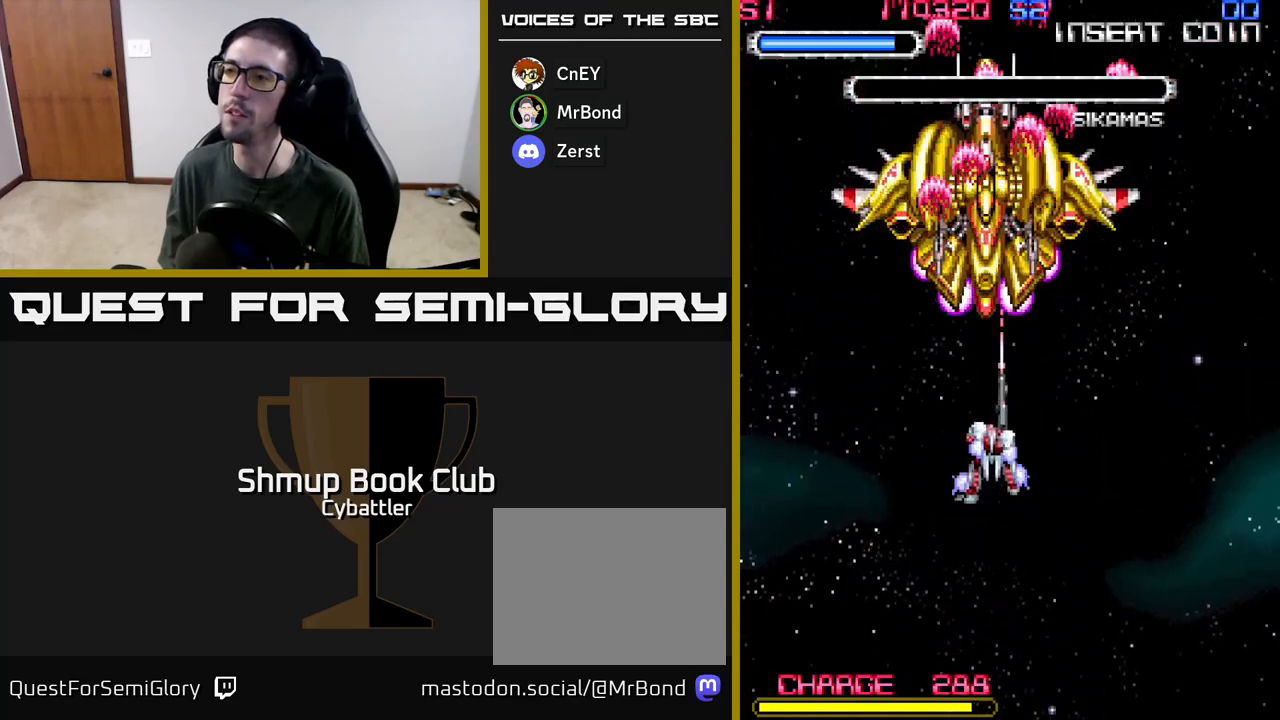
{"buttons": ["X"], "left_stick": "up", "right_stick": "center", "events": [[167, "X", "down"], [250, "X", "up"], [300, "X", "down"], [383, "X", "up"], [433, "DPAD_UP", "up"], [433, "X", "down"]]}
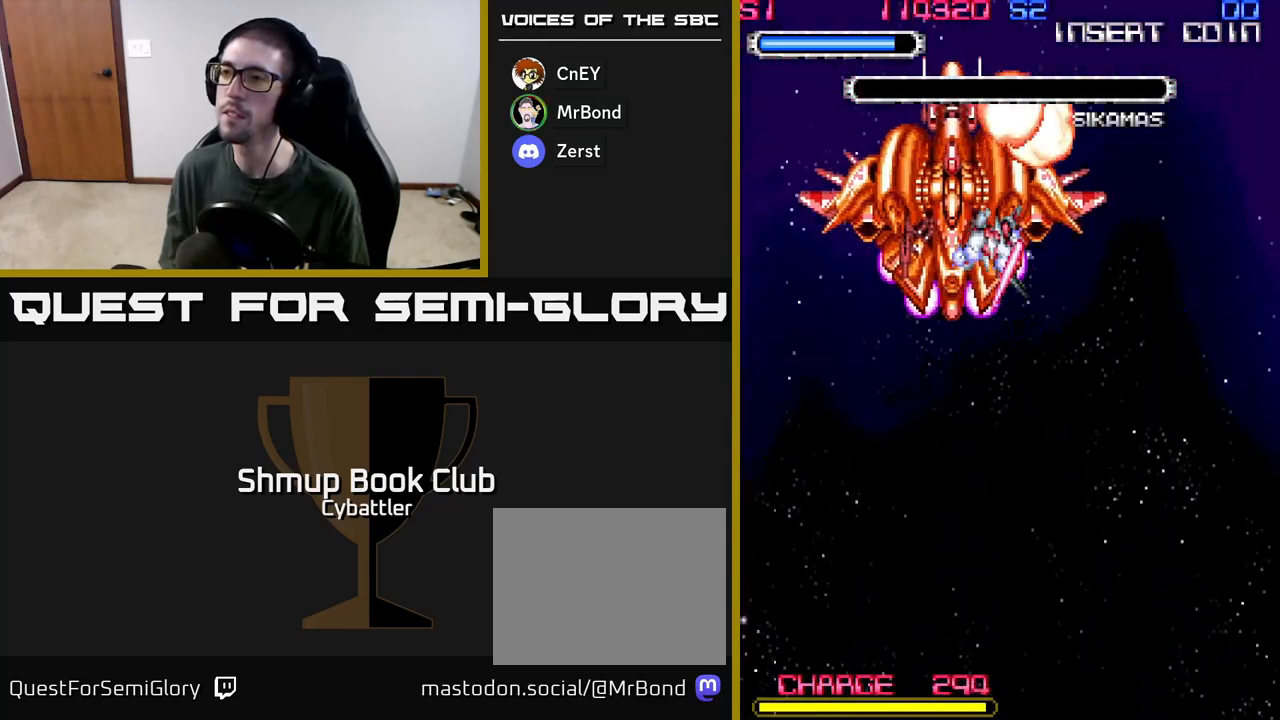
{"buttons": ["DPAD_LEFT"], "left_stick": "up", "right_stick": "center", "events": [[17, "X", "up"], [67, "X", "down"], [150, "X", "up"], [217, "X", "down"], [300, "X", "up"], [350, "X", "down"], [433, "X", "up"], [450, "DPAD_LEFT", "down"]]}